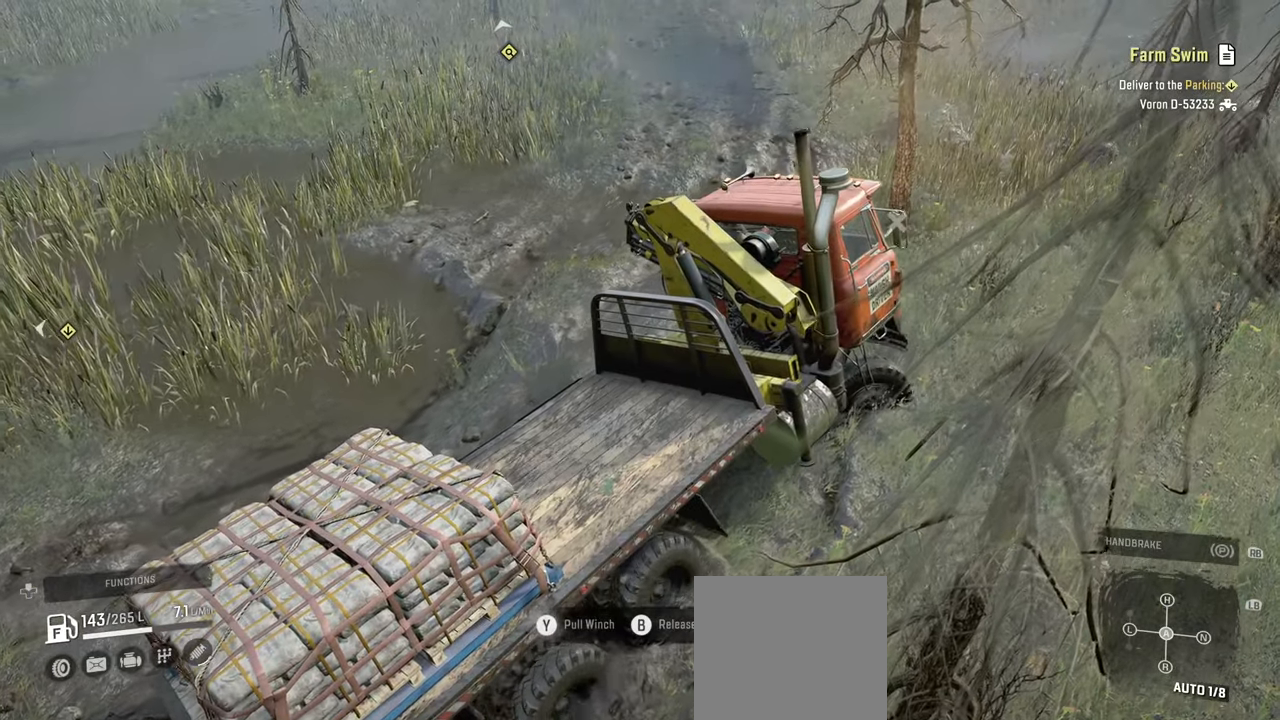
Gameplay with a controller (Xbox layout); each line is a JSON object with the inputs held at the frame after it. "events" lists button and stick changes between this image and that frame as [ms after this image, input, new state], when the widget could be followed in between.
{"buttons": ["Y", "R2"], "left_stick": "up-right", "right_stick": "center", "events": []}
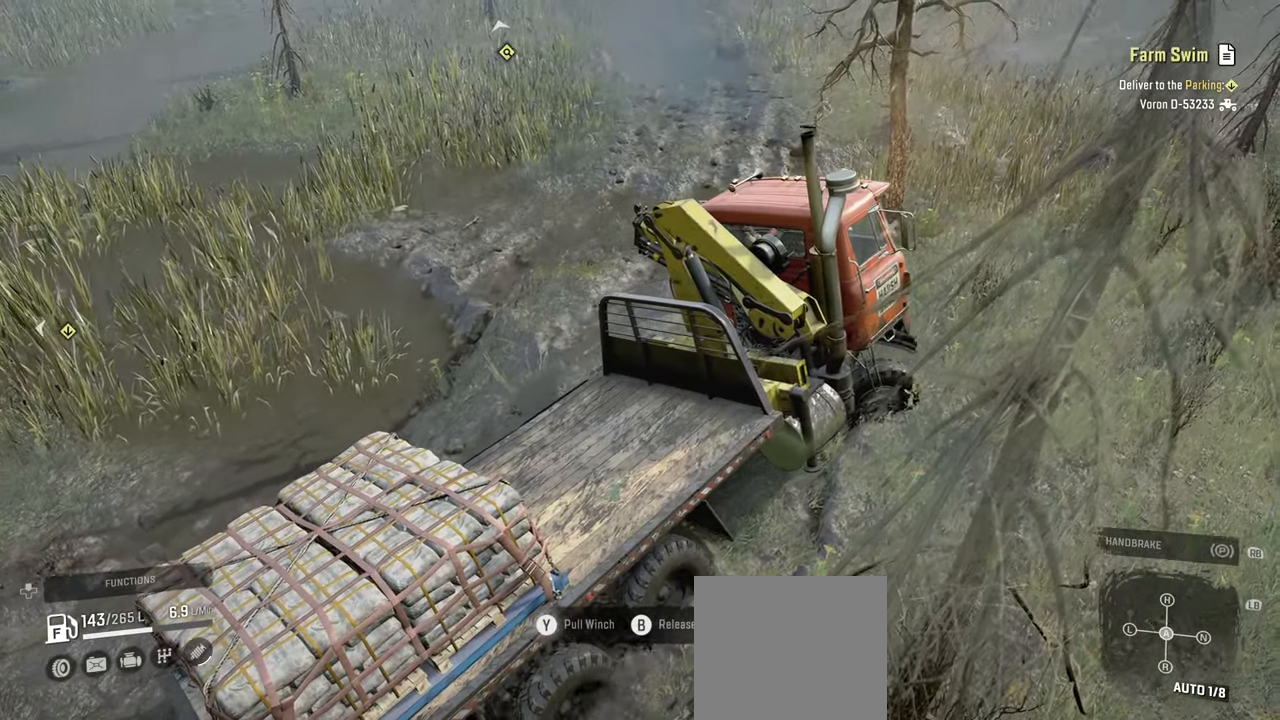
{"buttons": ["Y", "R2"], "left_stick": "up-right", "right_stick": "center", "events": []}
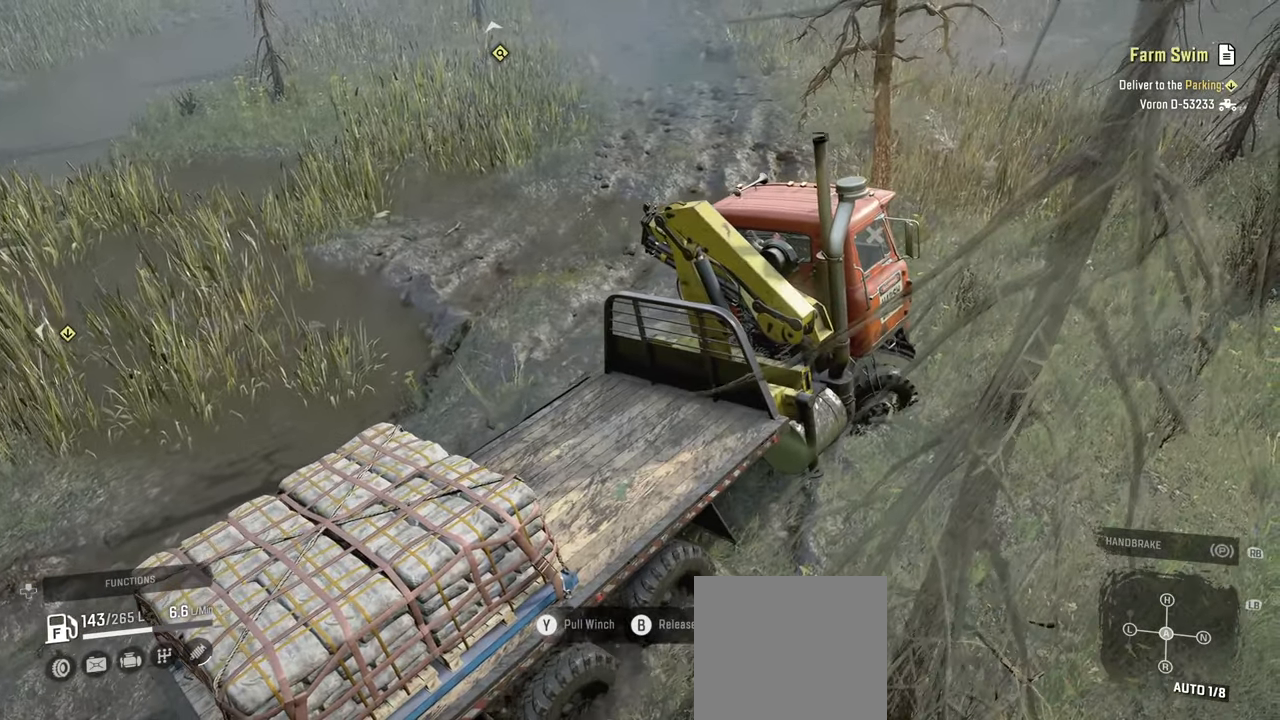
{"buttons": ["Y", "R2"], "left_stick": "up-right", "right_stick": "center", "events": []}
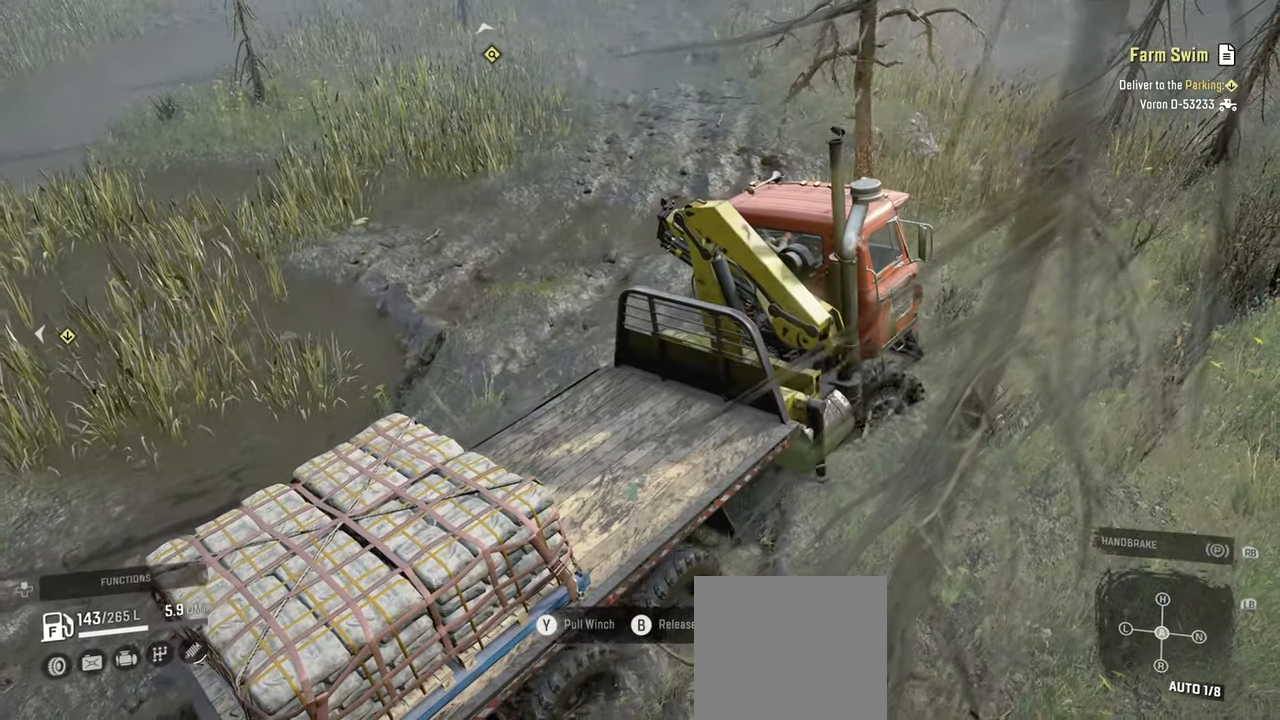
{"buttons": ["Y", "R2"], "left_stick": "up-right", "right_stick": "center", "events": []}
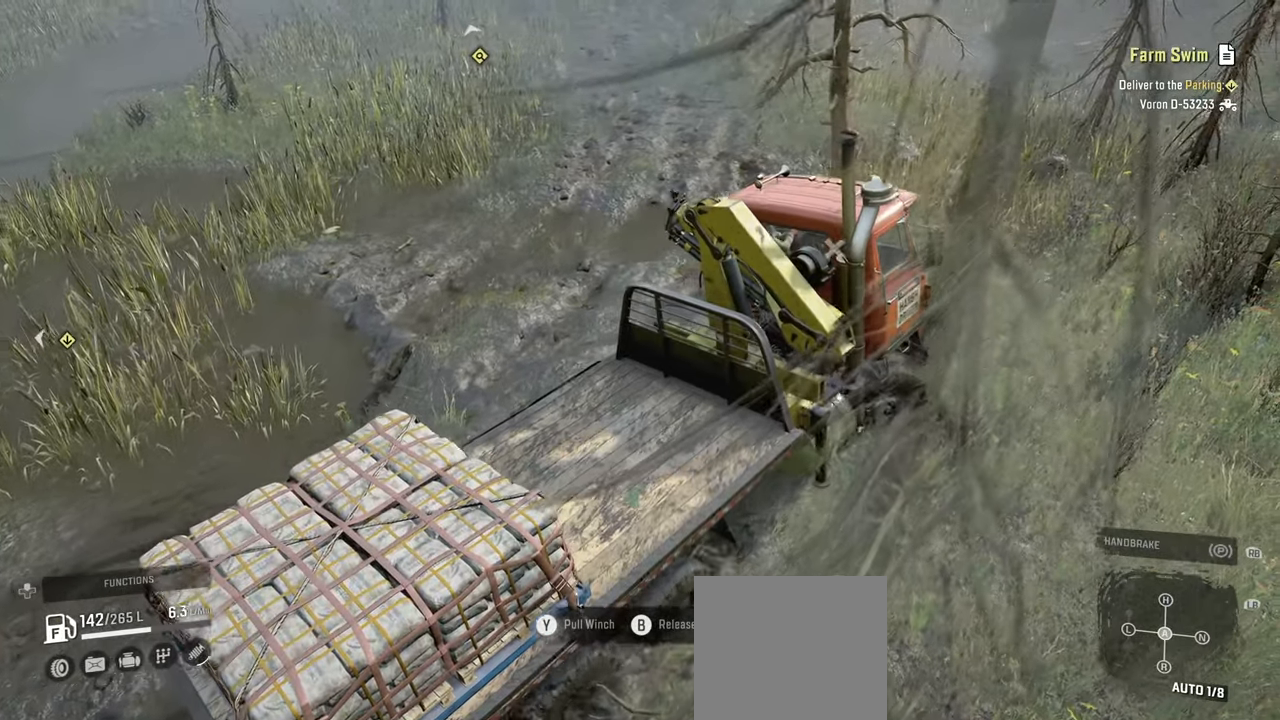
{"buttons": ["Y", "R2"], "left_stick": "up-right", "right_stick": "center", "events": []}
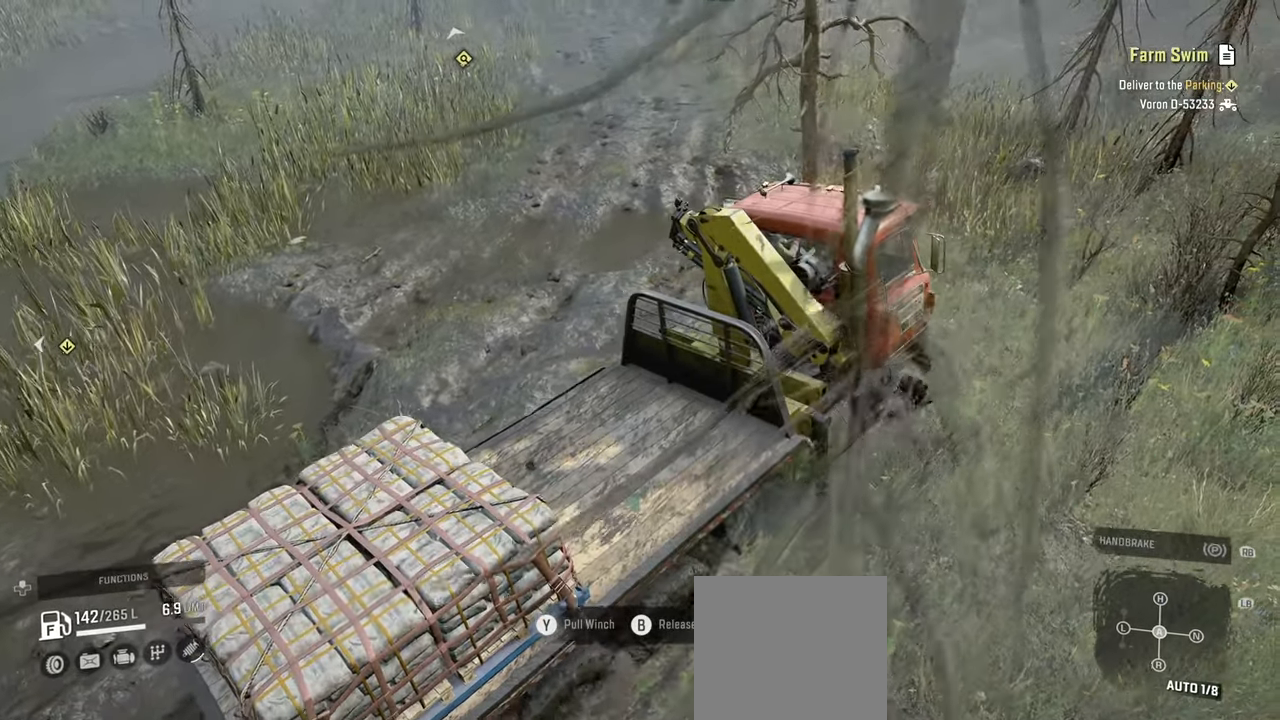
{"buttons": ["B", "R2"], "left_stick": "up-left", "right_stick": "center", "events": [[317, "Y", "up"], [367, "left_stick", "up-left"], [450, "B", "down"]]}
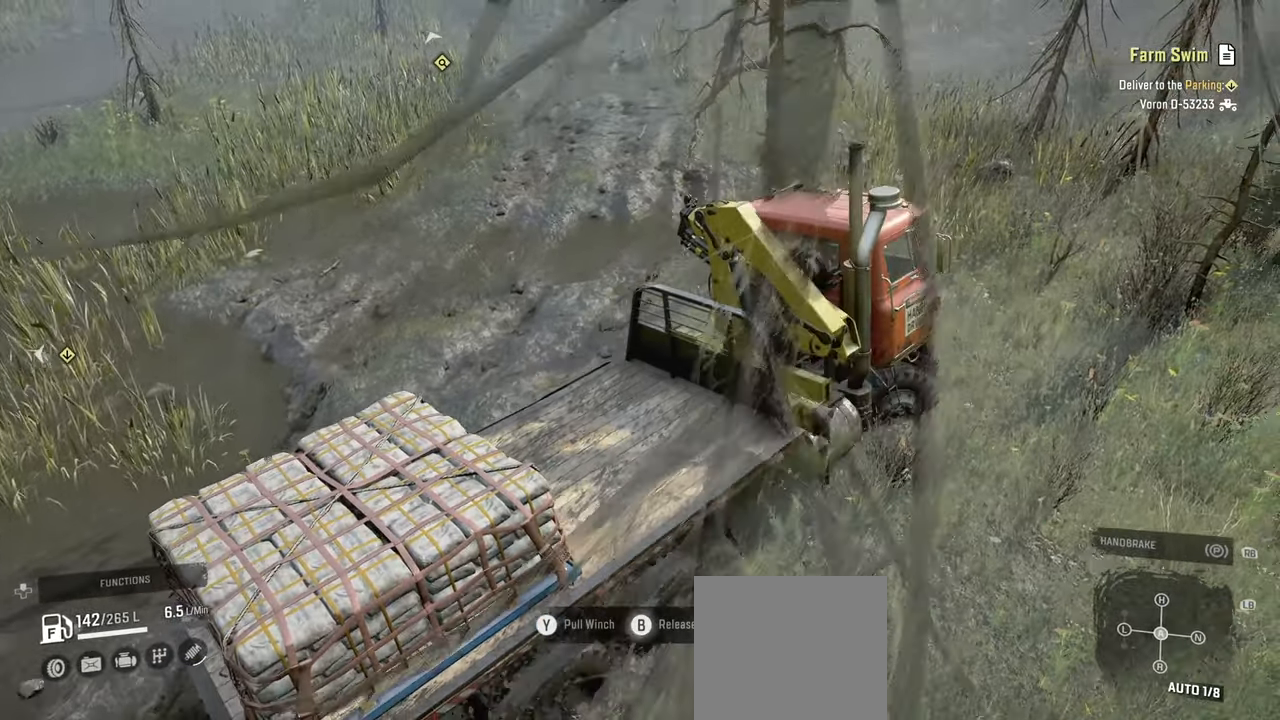
{"buttons": ["R2"], "left_stick": "center", "right_stick": "left", "events": [[50, "B", "up"], [400, "right_stick", "left"], [484, "left_stick", "center"]]}
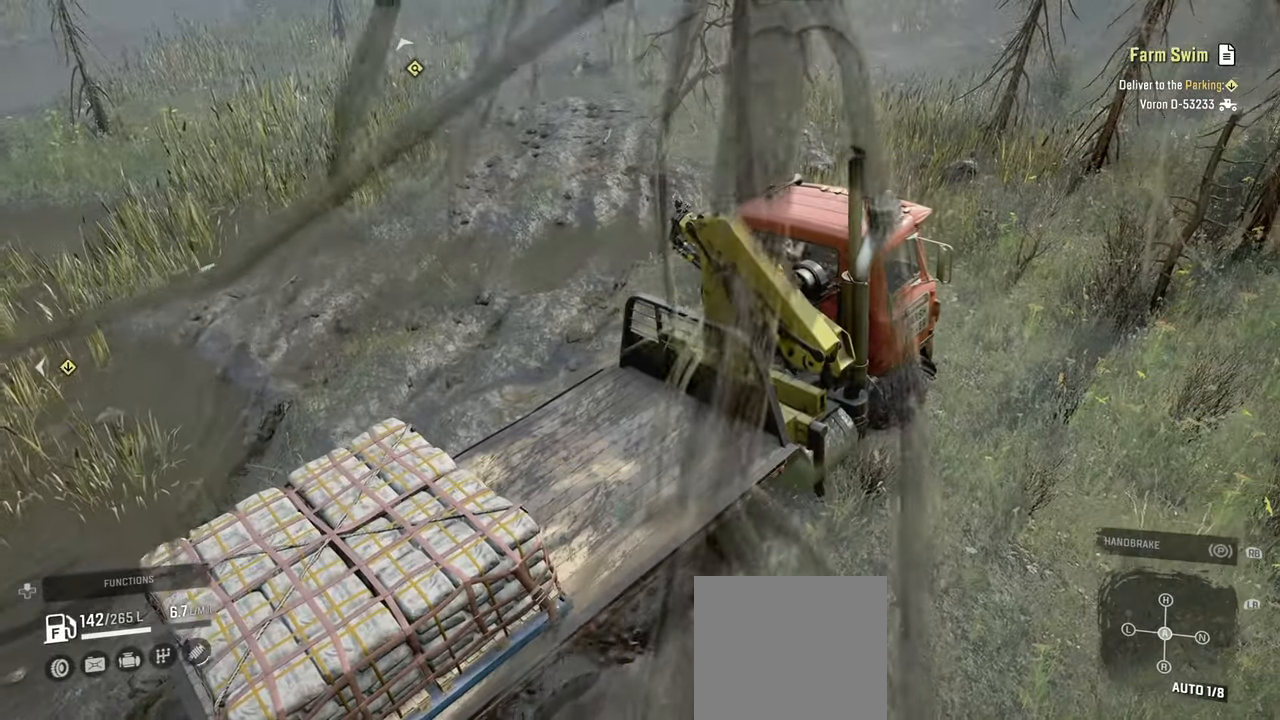
{"buttons": ["R2"], "left_stick": "up-right", "right_stick": "left", "events": [[367, "left_stick", "up-right"]]}
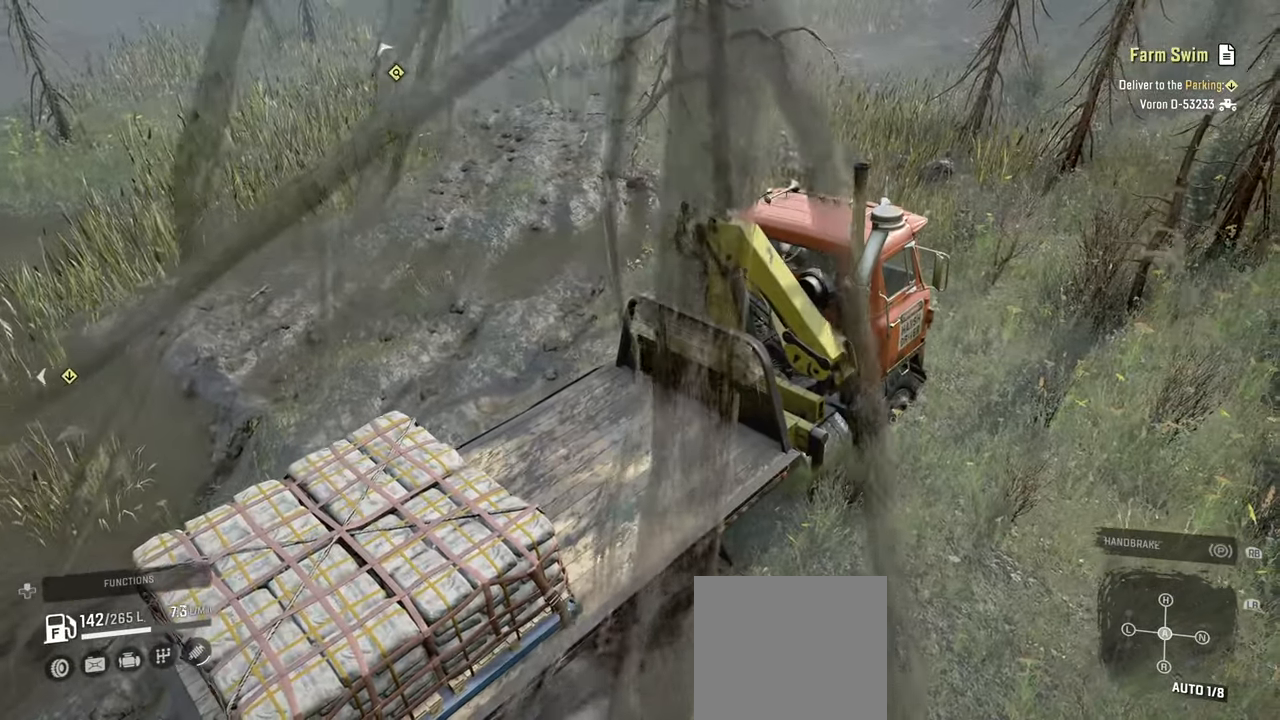
{"buttons": ["R2"], "left_stick": "up-left", "right_stick": "down-left", "events": [[67, "left_stick", "up-left"], [317, "right_stick", "down-left"]]}
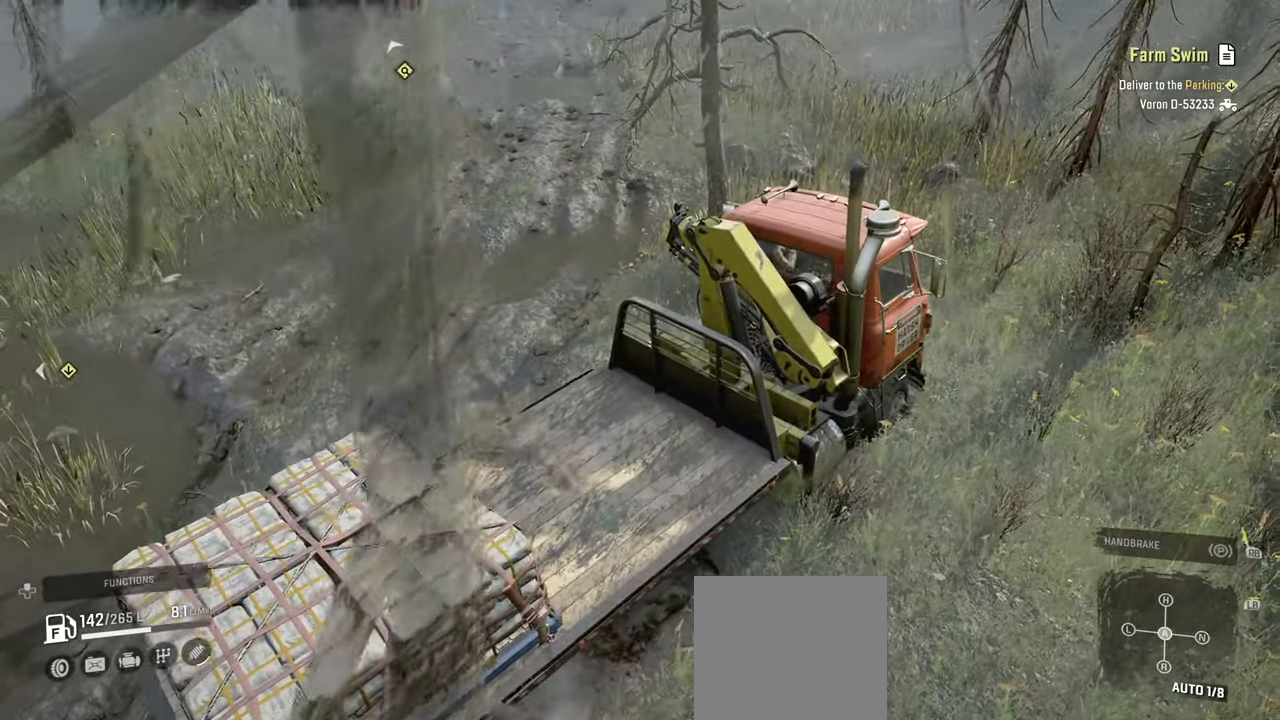
{"buttons": ["R2"], "left_stick": "center", "right_stick": "down-right", "events": [[100, "right_stick", "down"], [200, "left_stick", "up-right"], [300, "right_stick", "down-right"], [500, "left_stick", "center"]]}
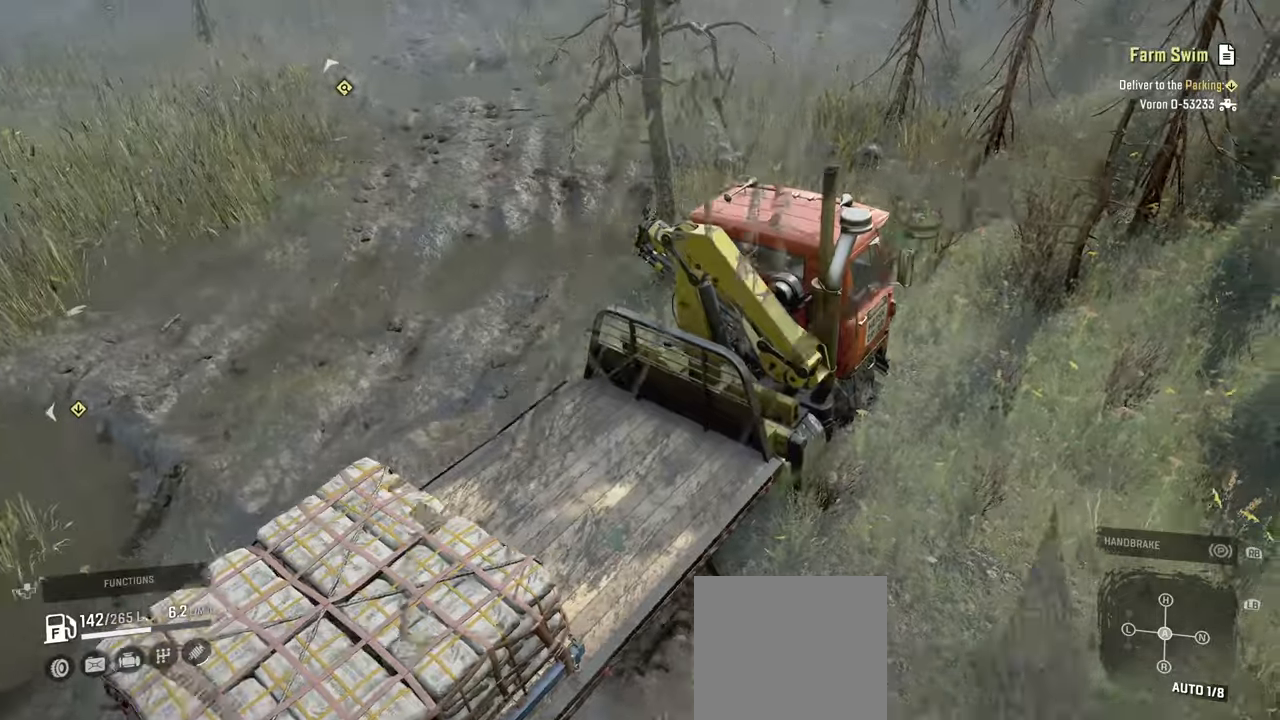
{"buttons": [], "left_stick": "center", "right_stick": "center", "events": [[67, "left_stick", "up"], [150, "right_stick", "right"], [184, "left_stick", "left"], [250, "left_stick", "down"], [250, "right_stick", "up-right"], [400, "R2", "up"], [417, "left_stick", "center"], [467, "right_stick", "center"]]}
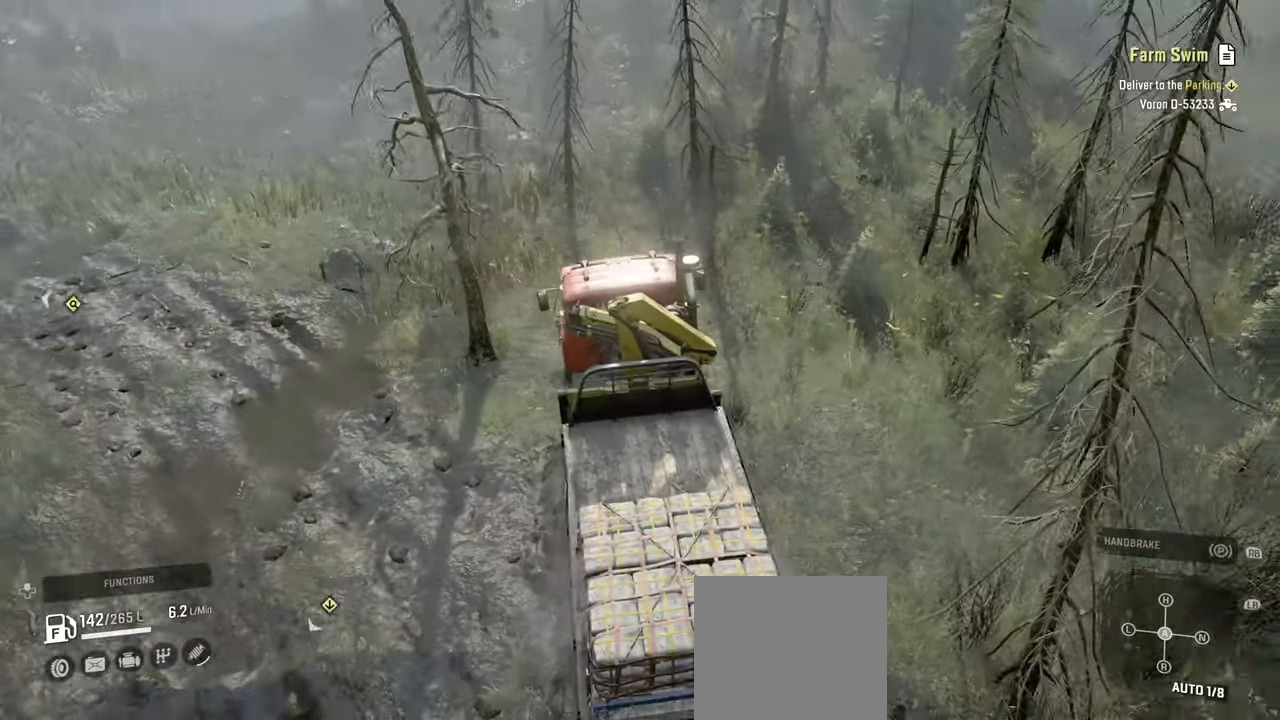
{"buttons": [], "left_stick": "center", "right_stick": "center", "events": [[134, "right_stick", "left"], [384, "right_stick", "center"]]}
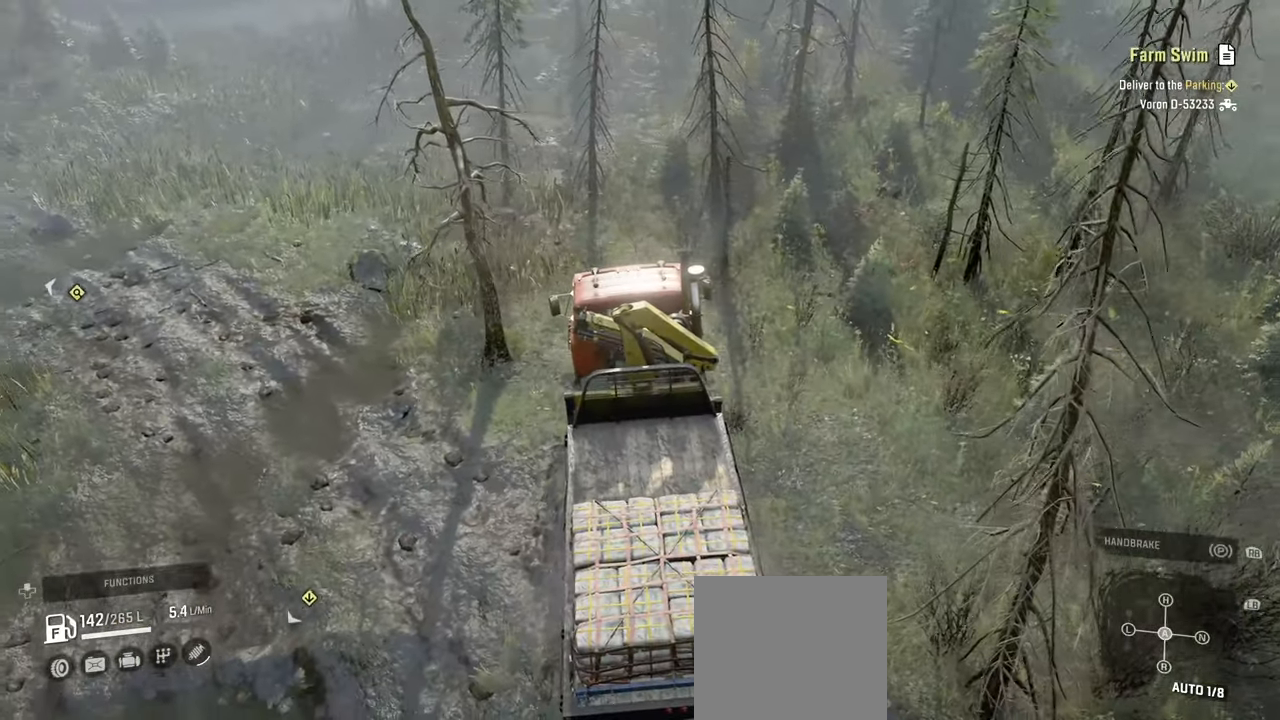
{"buttons": [], "left_stick": "center", "right_stick": "center", "events": []}
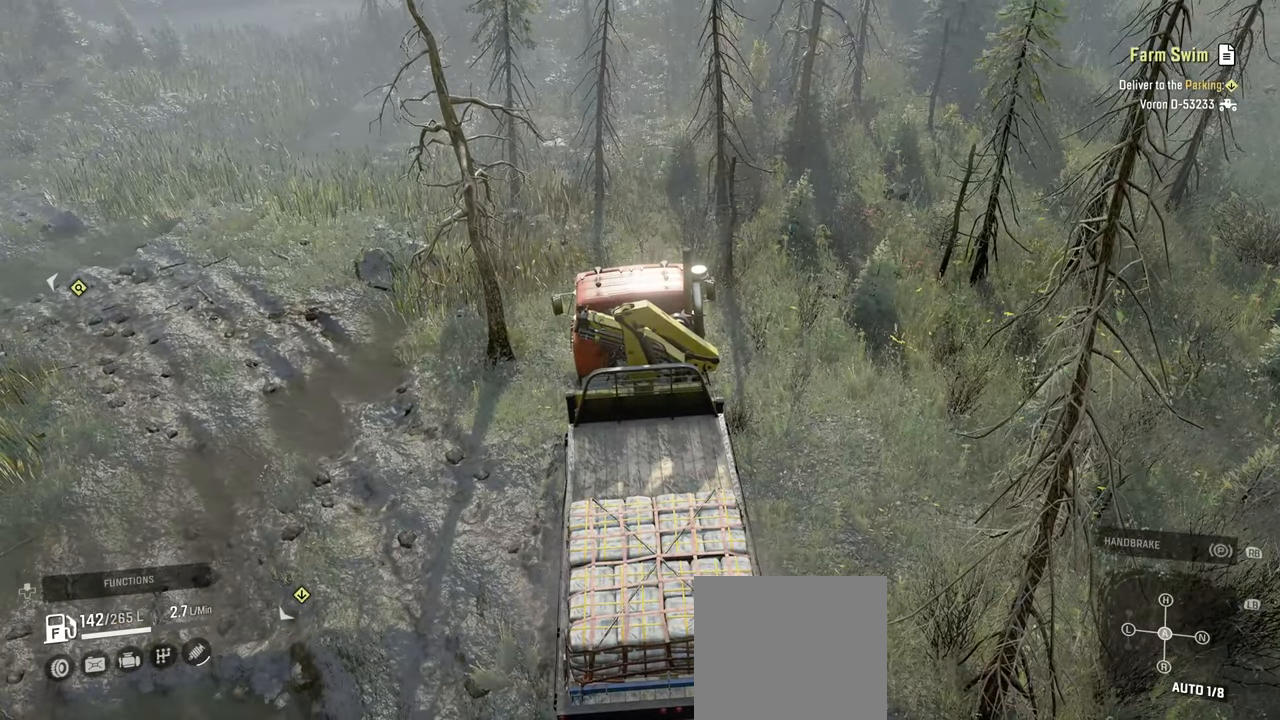
{"buttons": [], "left_stick": "left", "right_stick": "left", "events": [[17, "left_stick", "left"], [134, "right_stick", "left"]]}
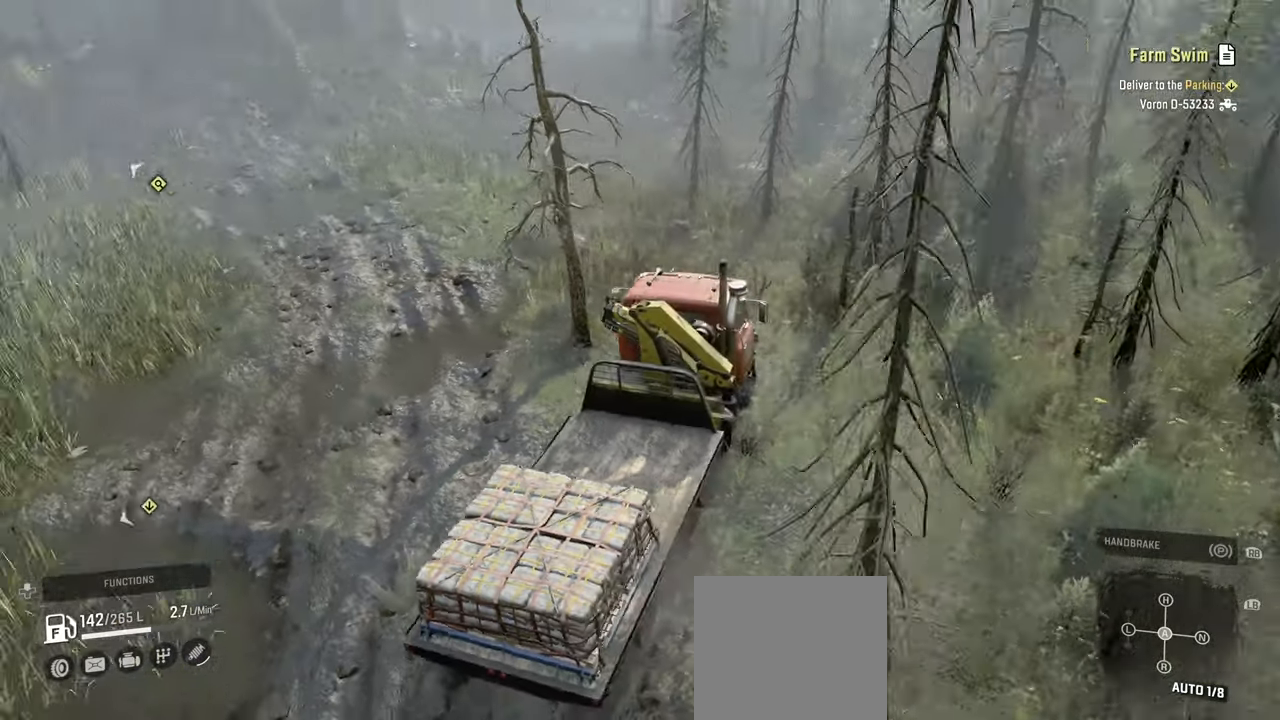
{"buttons": [], "left_stick": "center", "right_stick": "right", "events": [[34, "right_stick", "center"], [267, "left_stick", "center"], [334, "right_stick", "right"]]}
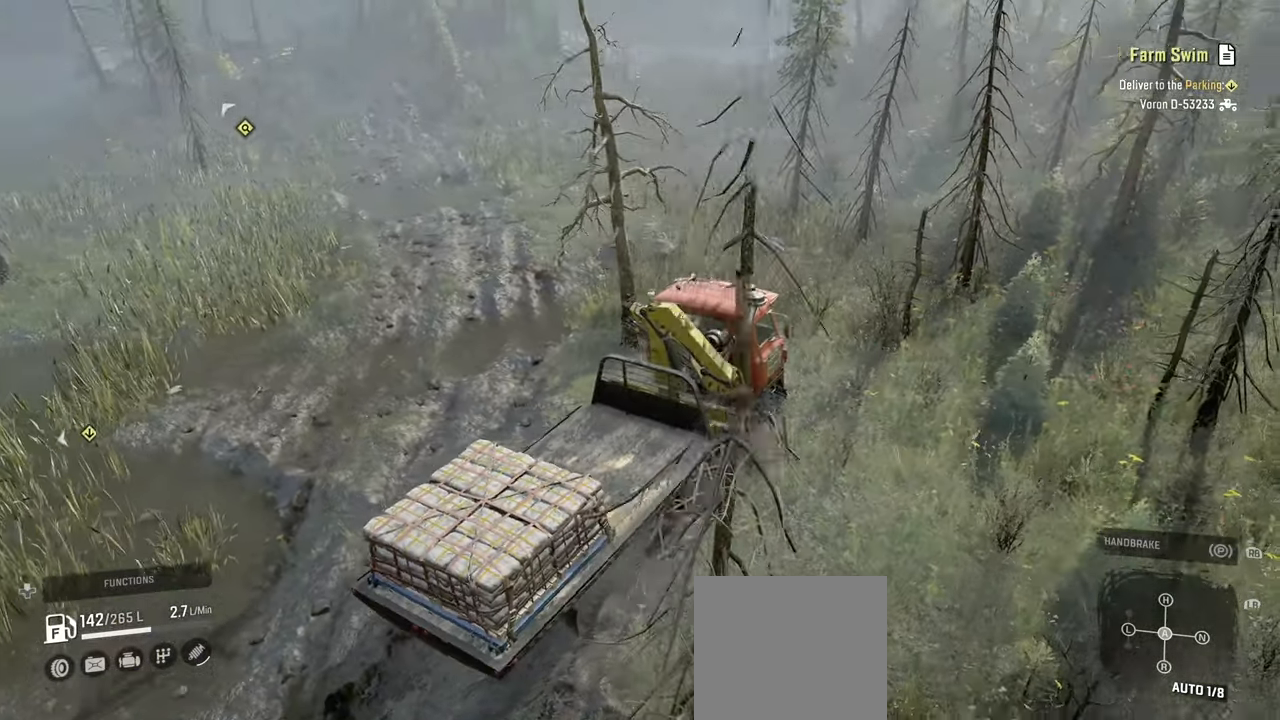
{"buttons": [], "left_stick": "center", "right_stick": "center", "events": [[84, "DPAD_UP", "down"], [84, "right_stick", "center"], [217, "DPAD_UP", "up"]]}
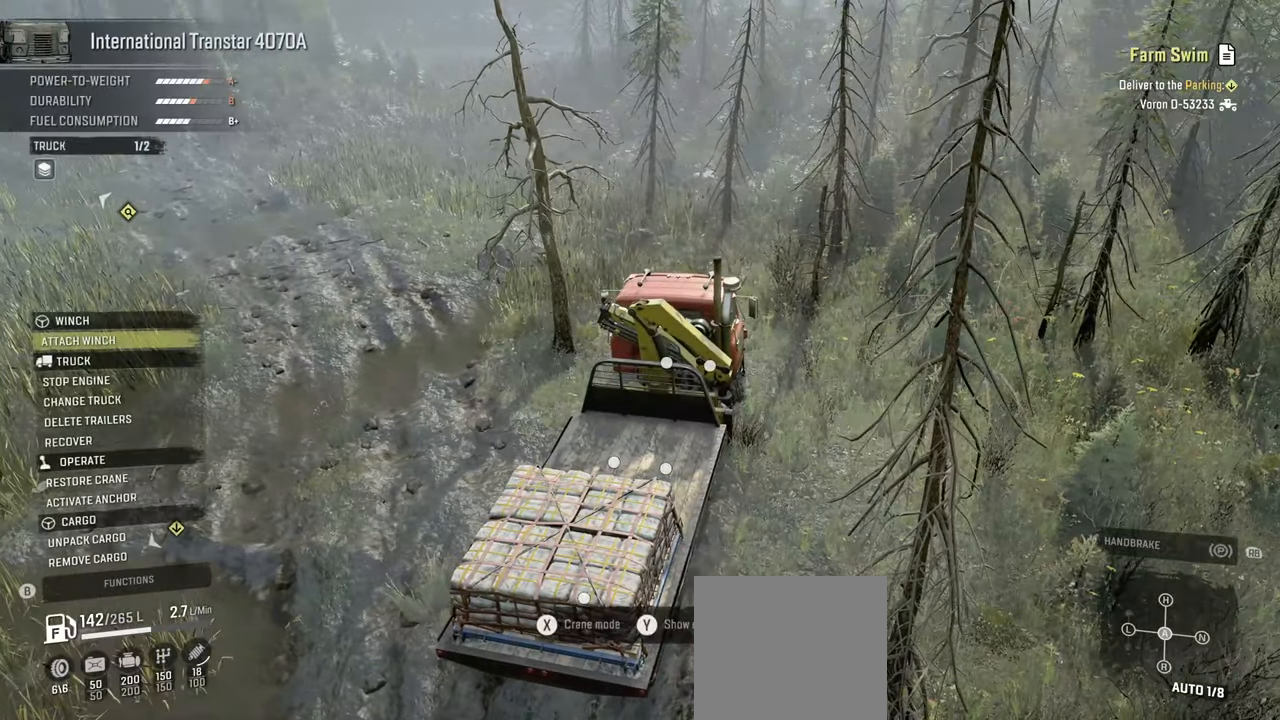
{"buttons": [], "left_stick": "center", "right_stick": "center", "events": []}
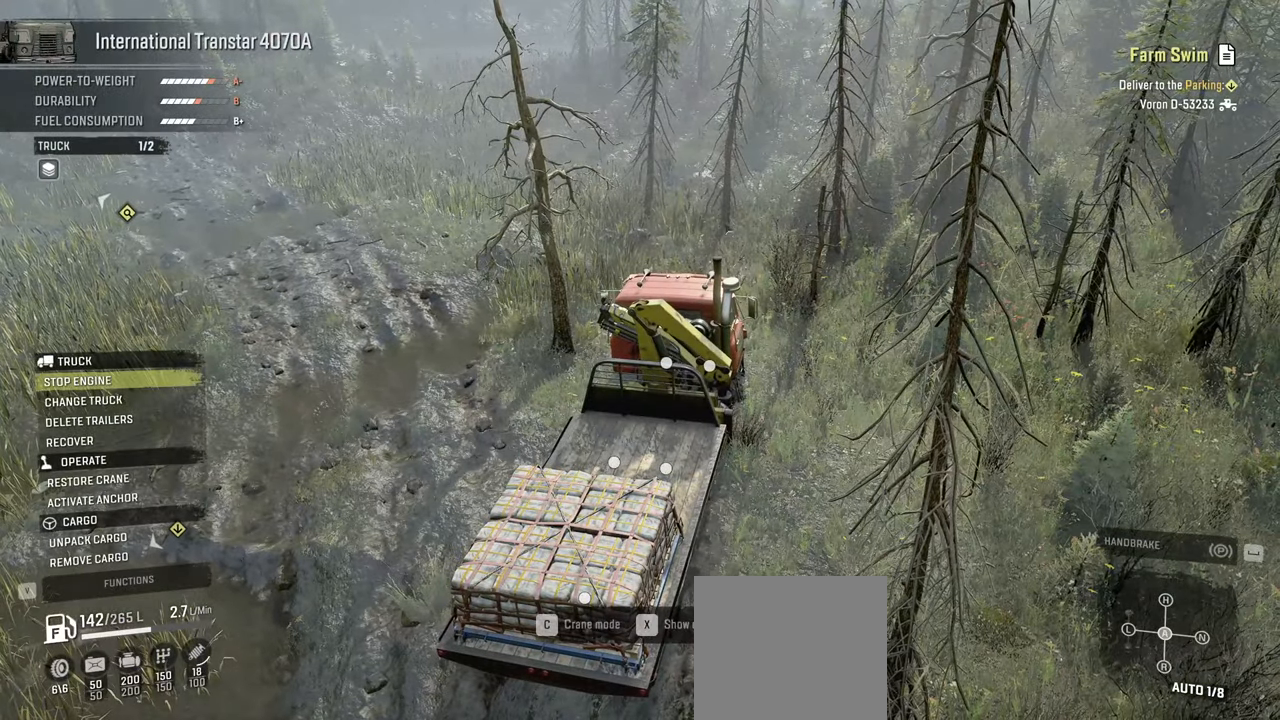
{"buttons": [], "left_stick": "center", "right_stick": "center", "events": []}
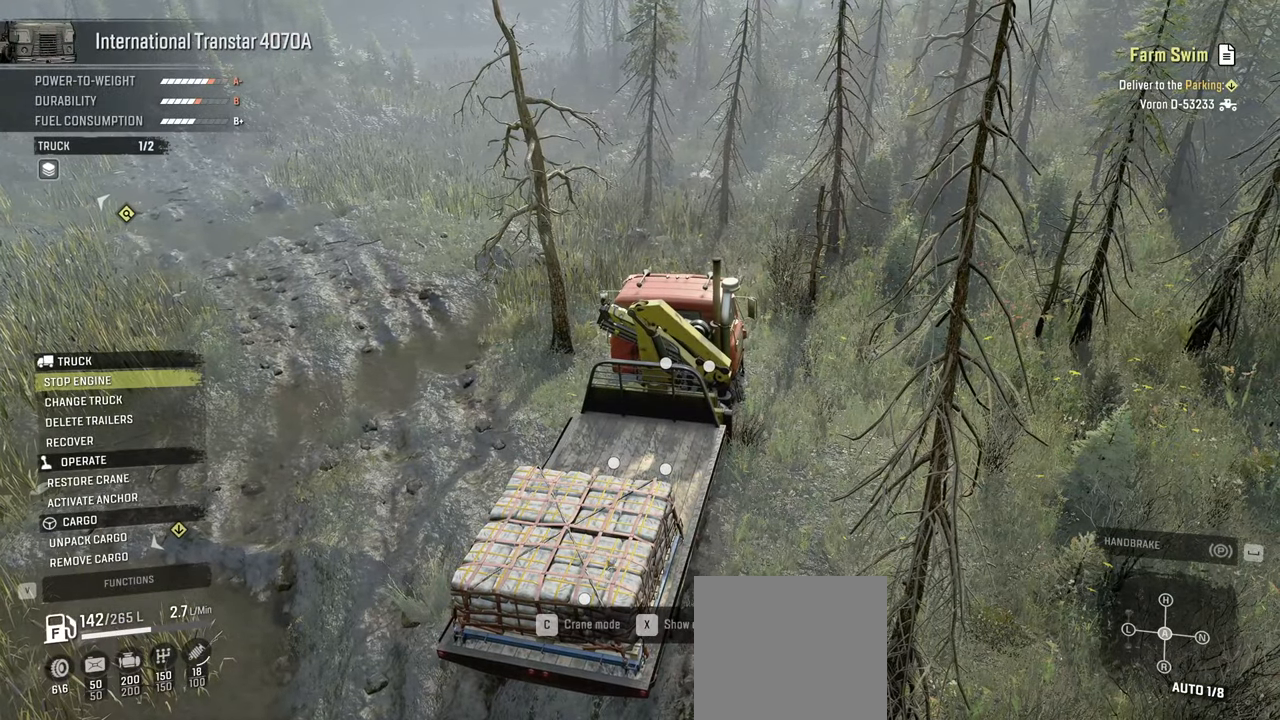
{"buttons": [], "left_stick": "center", "right_stick": "center", "events": []}
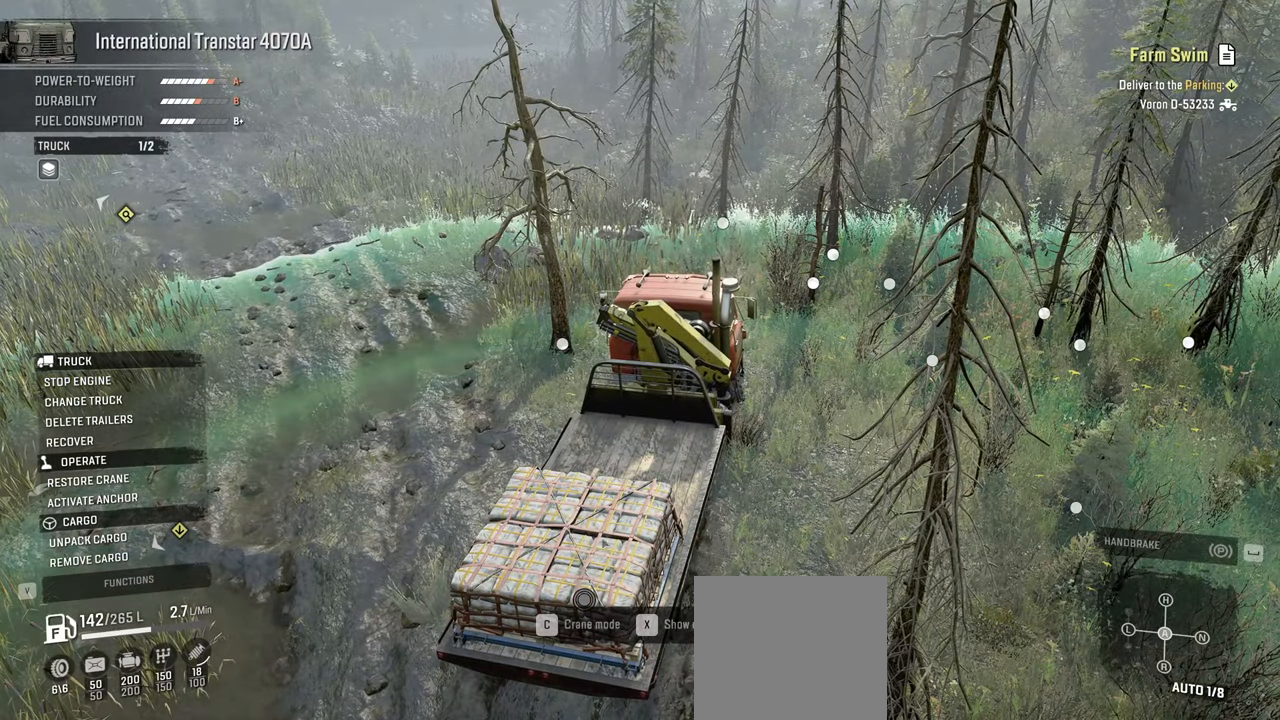
{"buttons": [], "left_stick": "center", "right_stick": "center", "events": []}
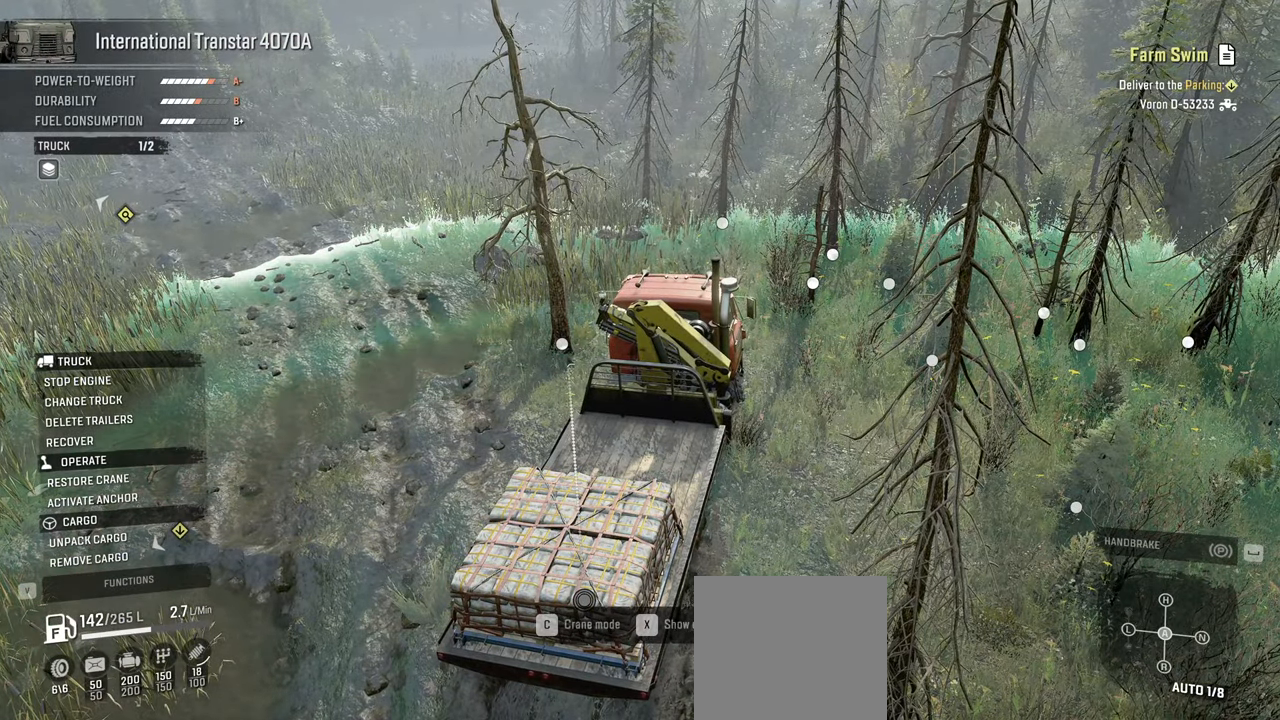
{"buttons": [], "left_stick": "center", "right_stick": "center", "events": []}
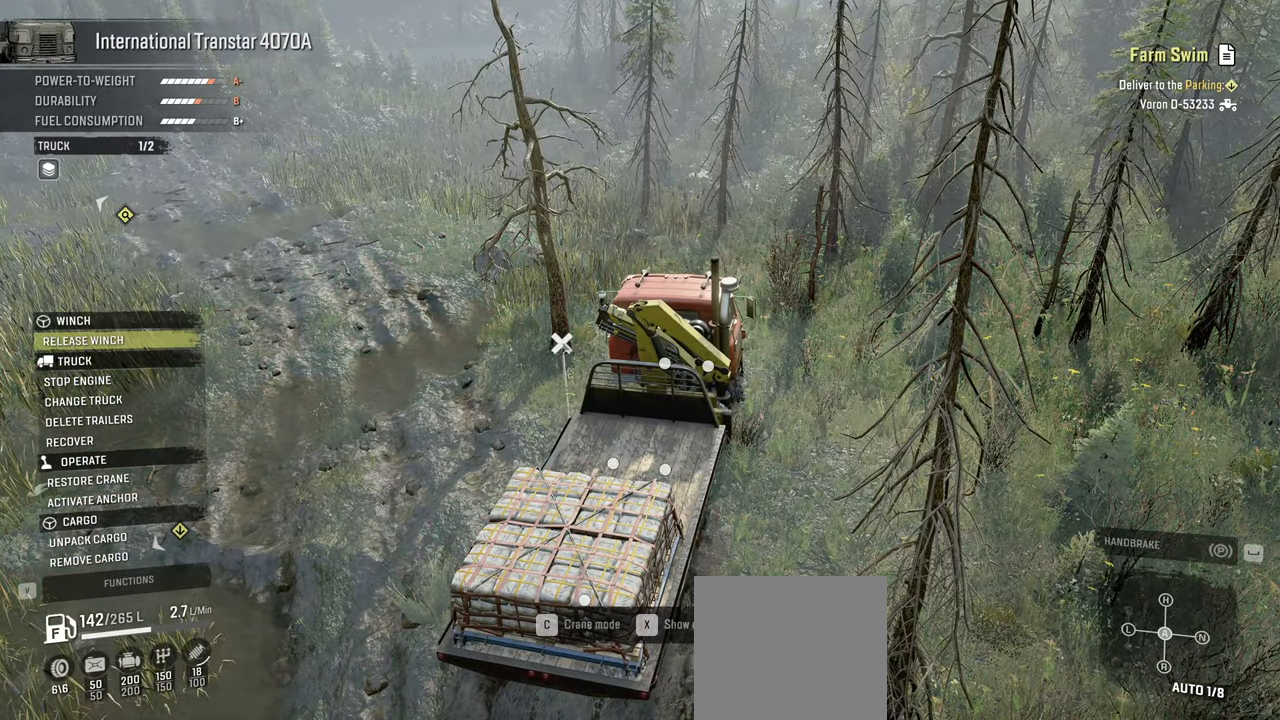
{"buttons": [], "left_stick": "center", "right_stick": "center", "events": []}
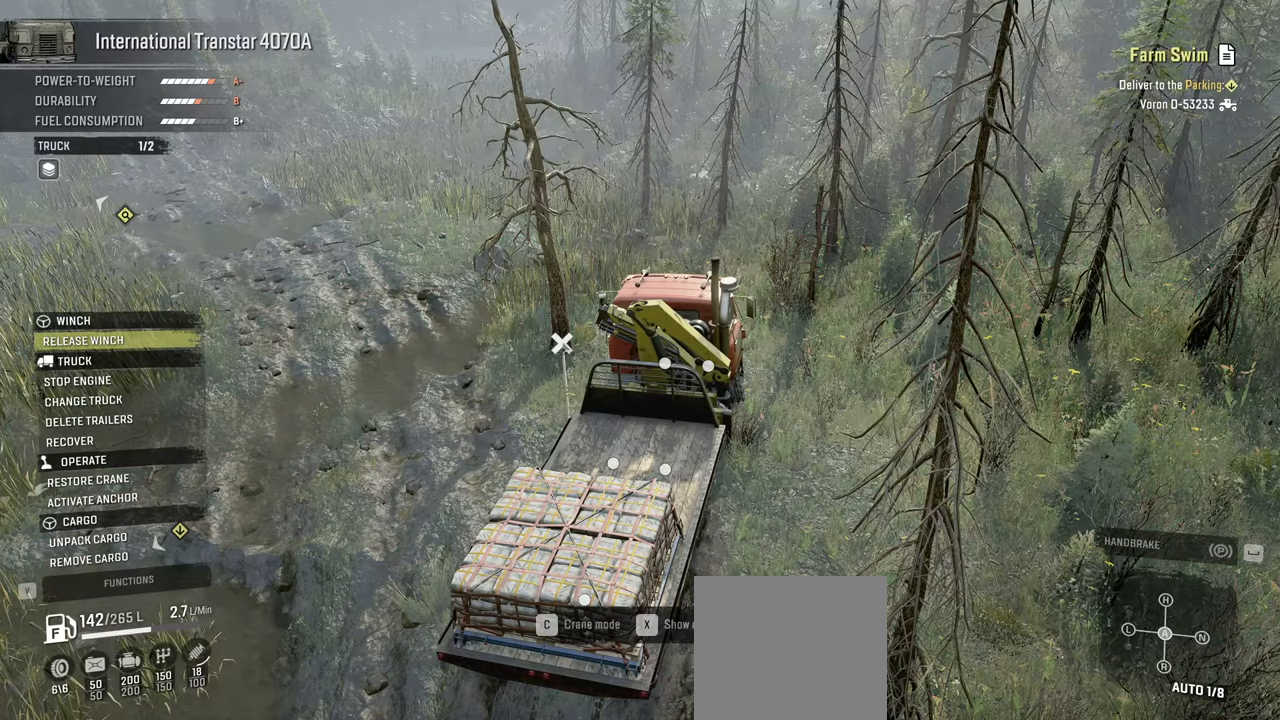
{"buttons": ["B"], "left_stick": "center", "right_stick": "center", "events": [[117, "right_stick", "right"], [350, "right_stick", "center"], [484, "B", "down"]]}
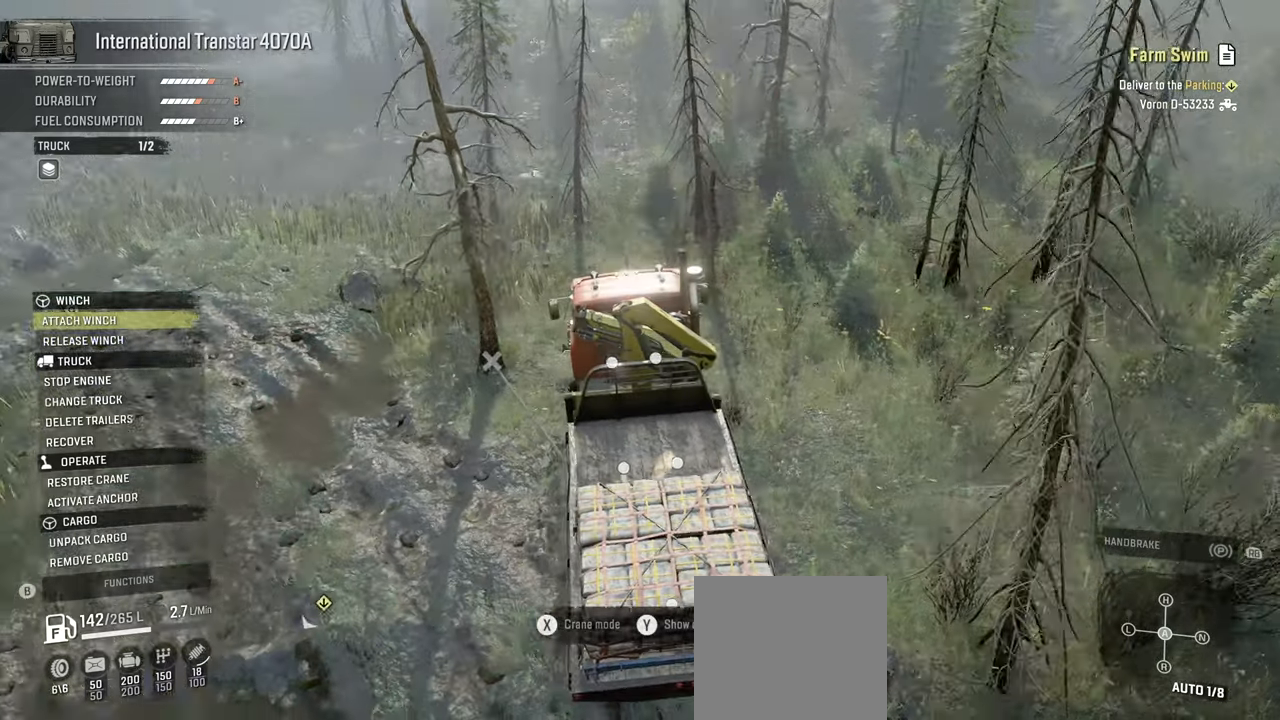
{"buttons": ["Y", "R2"], "left_stick": "center", "right_stick": "center", "events": [[100, "B", "up"], [234, "R2", "down"], [234, "Y", "down"]]}
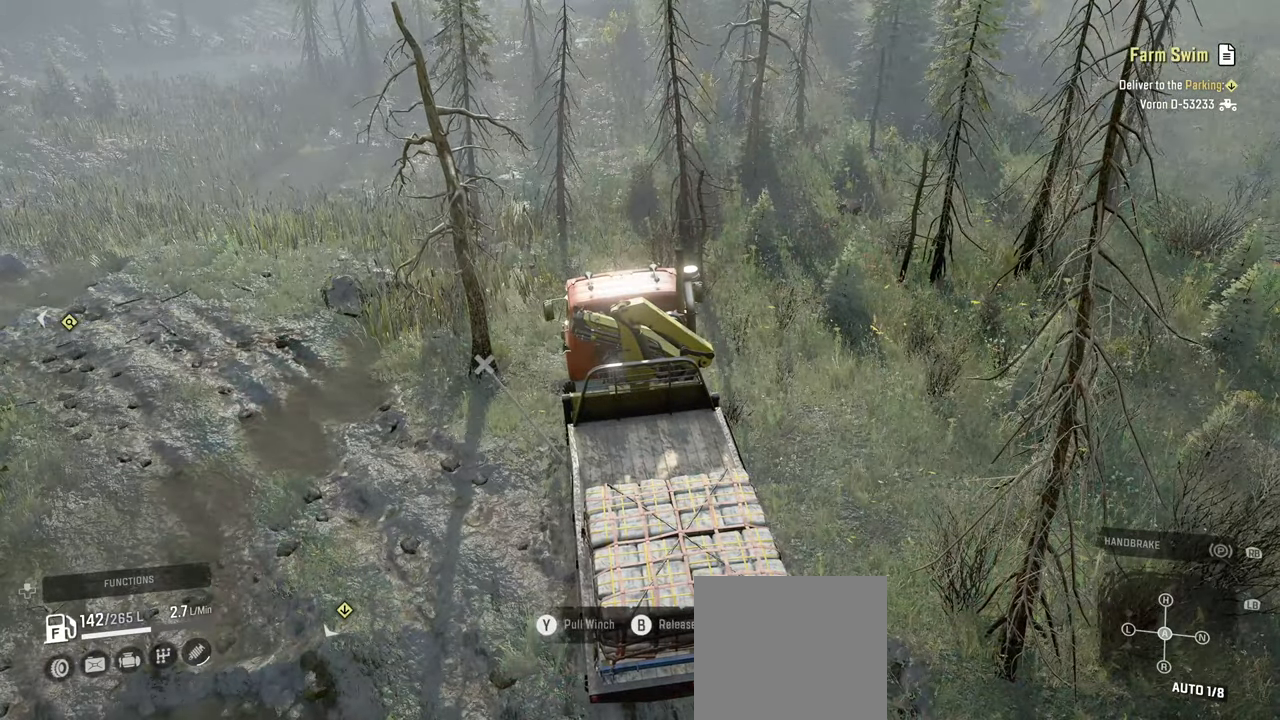
{"buttons": ["Y", "R2"], "left_stick": "up-right", "right_stick": "center", "events": [[150, "left_stick", "up-right"]]}
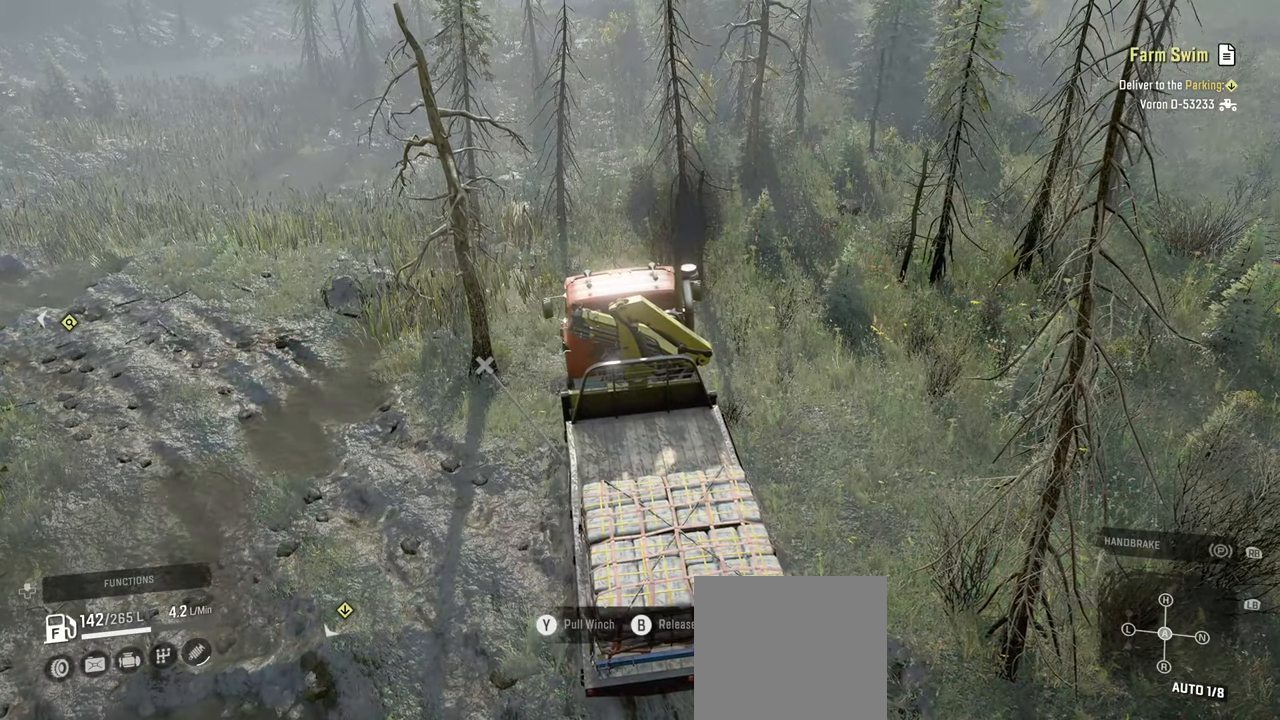
{"buttons": ["Y", "R2"], "left_stick": "up-left", "right_stick": "center", "events": [[384, "left_stick", "up-left"]]}
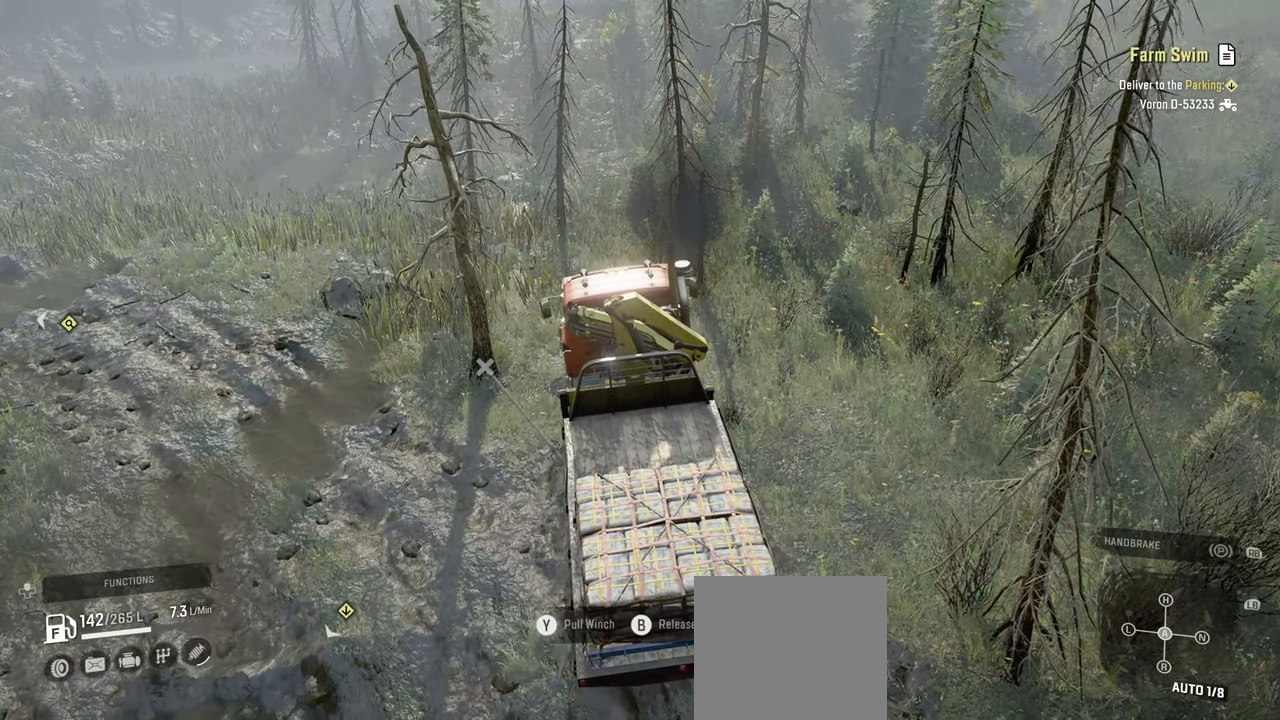
{"buttons": ["Y", "R2"], "left_stick": "up", "right_stick": "center", "events": [[150, "left_stick", "center"], [350, "left_stick", "up"]]}
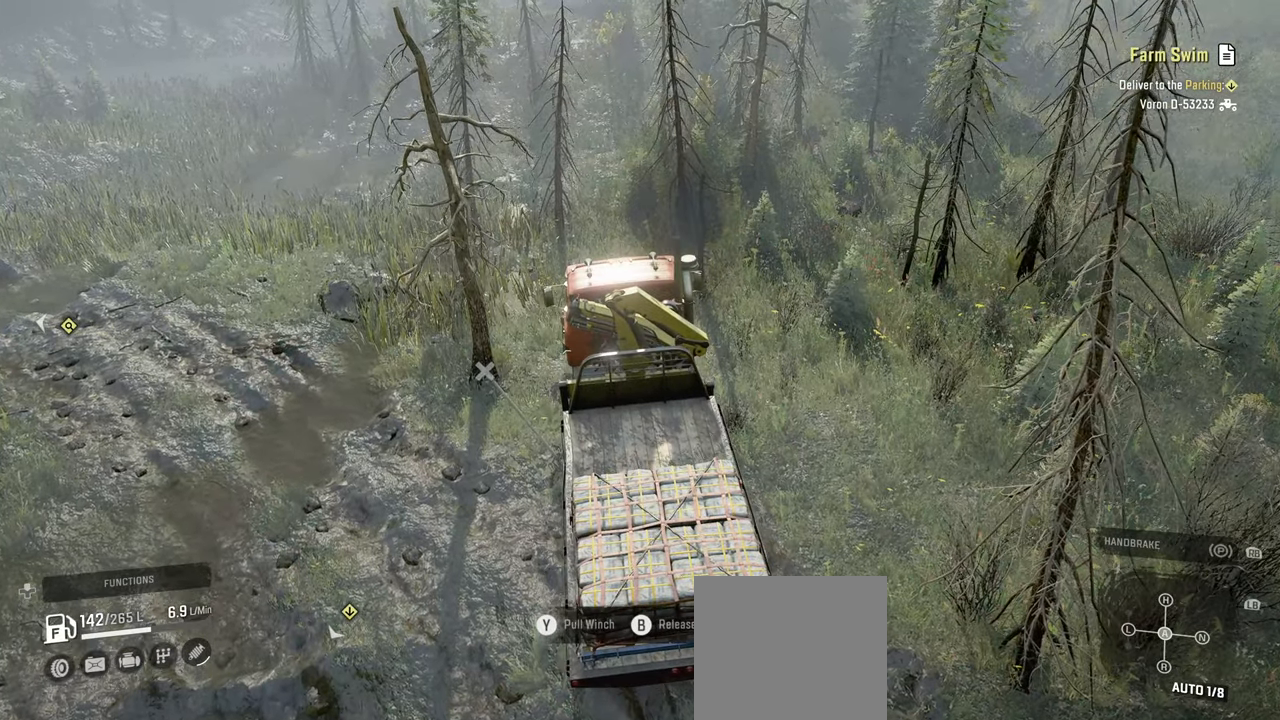
{"buttons": ["Y", "R2"], "left_stick": "up", "right_stick": "center", "events": [[267, "left_stick", "up-right"], [400, "left_stick", "up"]]}
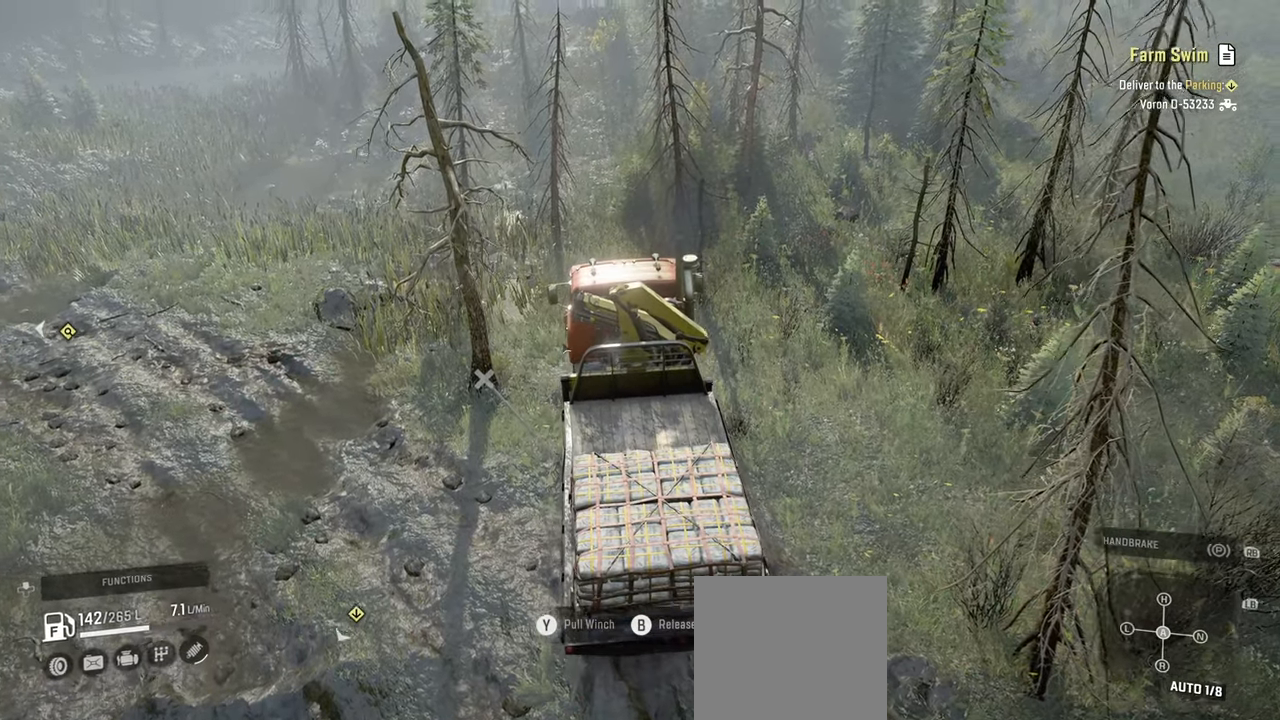
{"buttons": ["Y", "R2"], "left_stick": "up", "right_stick": "center", "events": []}
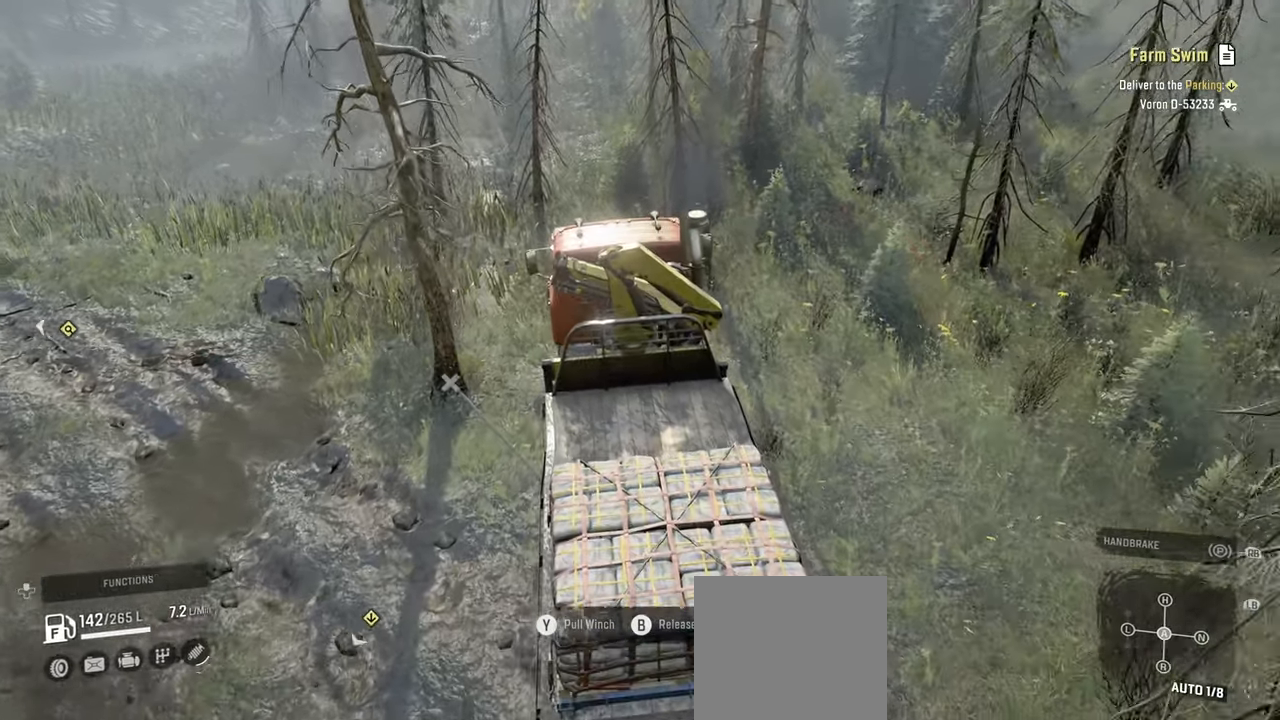
{"buttons": ["Y", "R2"], "left_stick": "up", "right_stick": "center", "events": []}